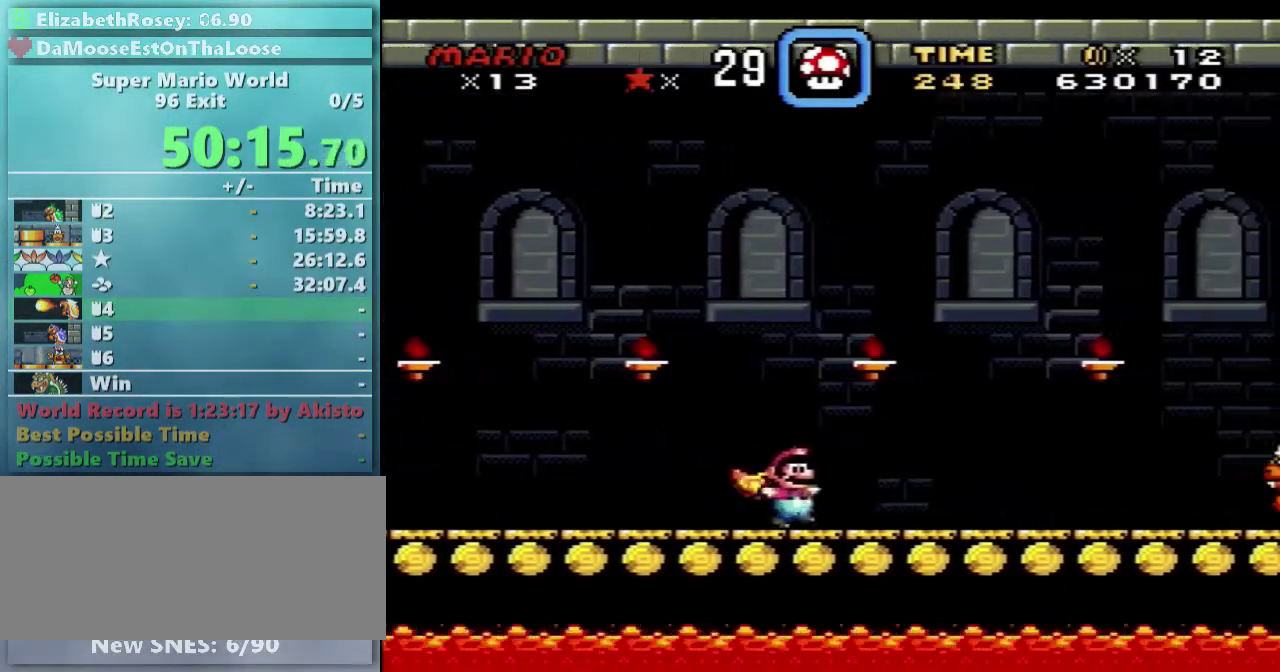
Gameplay with a controller (Nintendo layout); each line is a JSON object with the inputs held at the frame after it. "events" lists button and stick changes between this image and that frame as [ms after this image, input, new state], when the widget could be followed in between. Not read: L3 R3.
{"buttons": ["X", "DPAD_RIGHT"], "events": [[133, "A", "up"]]}
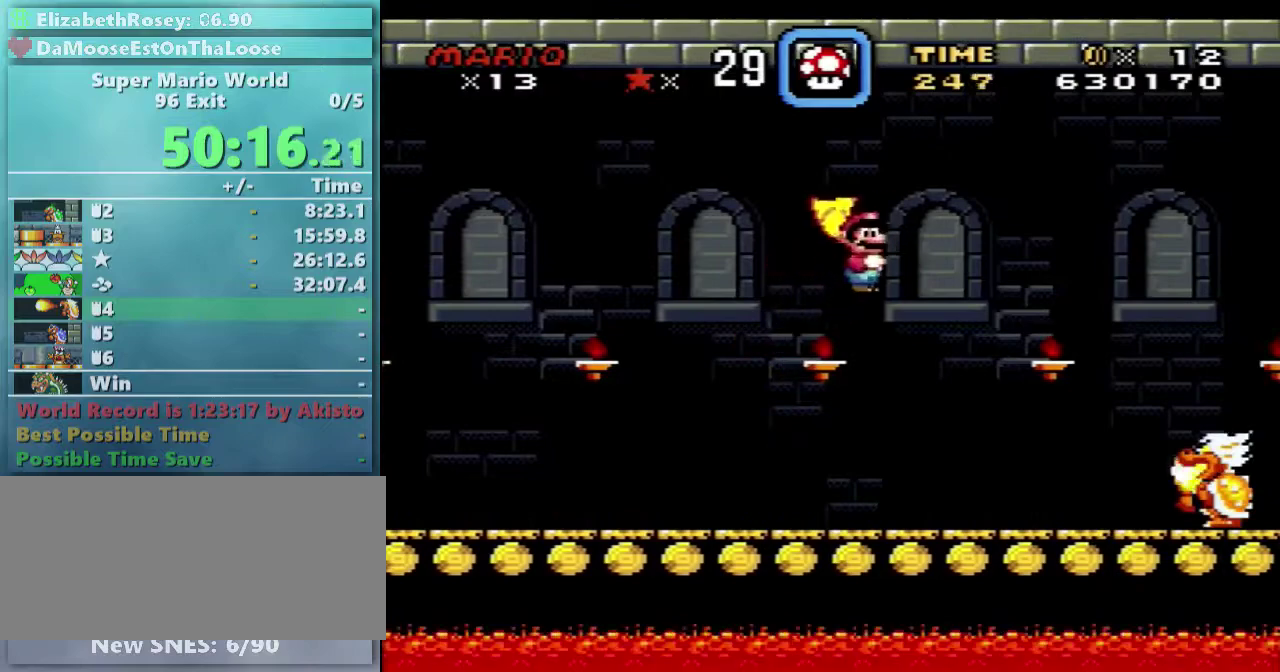
{"buttons": ["X", "DPAD_DOWN", "DPAD_RIGHT"], "events": [[283, "DPAD_DOWN", "down"], [333, "A", "down"], [383, "A", "up"]]}
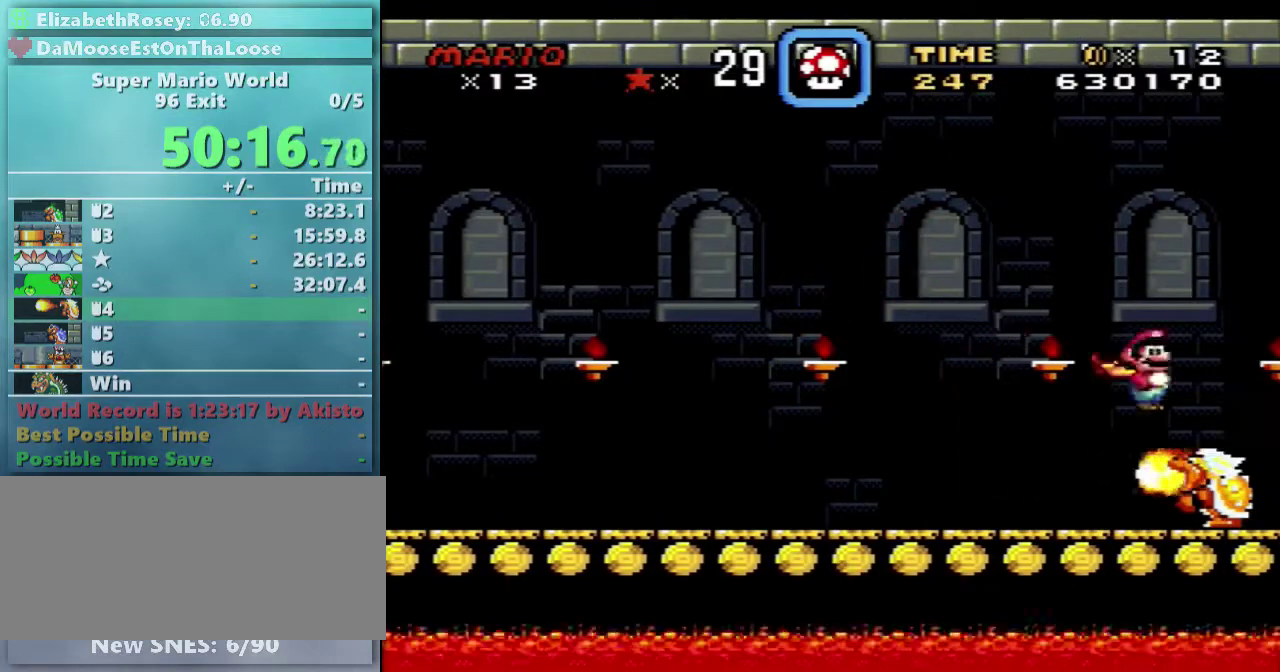
{"buttons": ["X", "DPAD_LEFT"], "events": [[183, "DPAD_RIGHT", "up"], [483, "DPAD_DOWN", "up"], [483, "DPAD_LEFT", "down"]]}
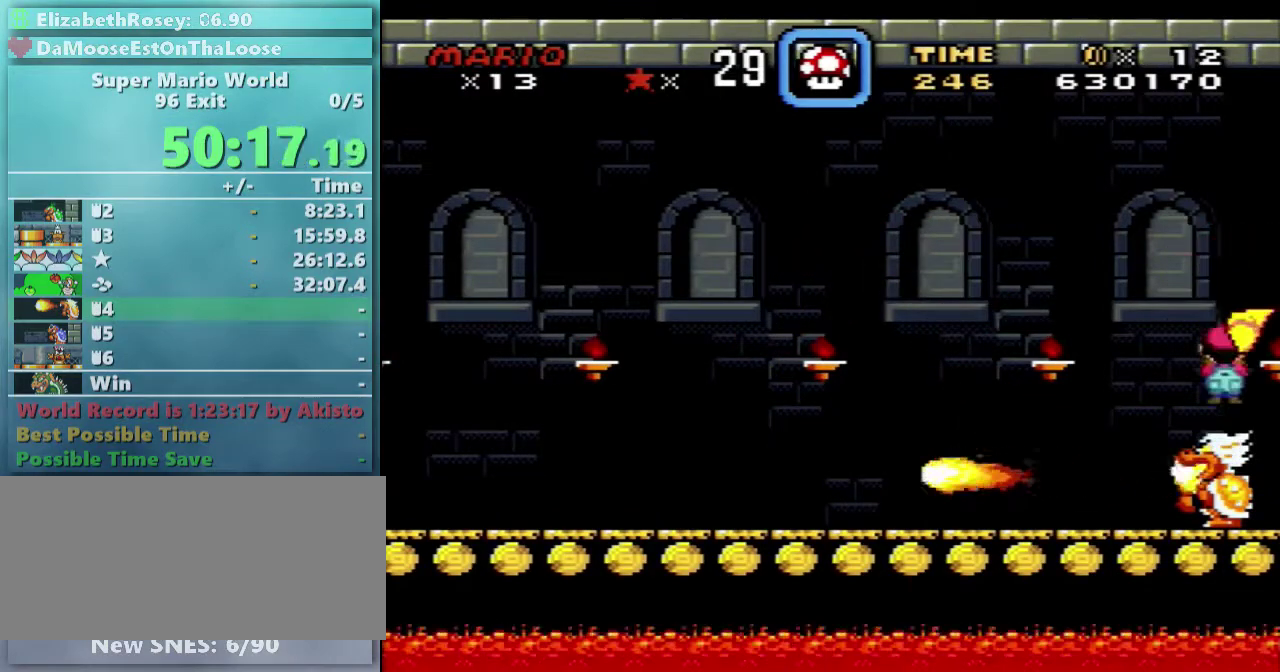
{"buttons": ["A", "X", "DPAD_LEFT"], "events": [[83, "A", "down"], [83, "DPAD_UP", "down"], [183, "DPAD_UP", "up"]]}
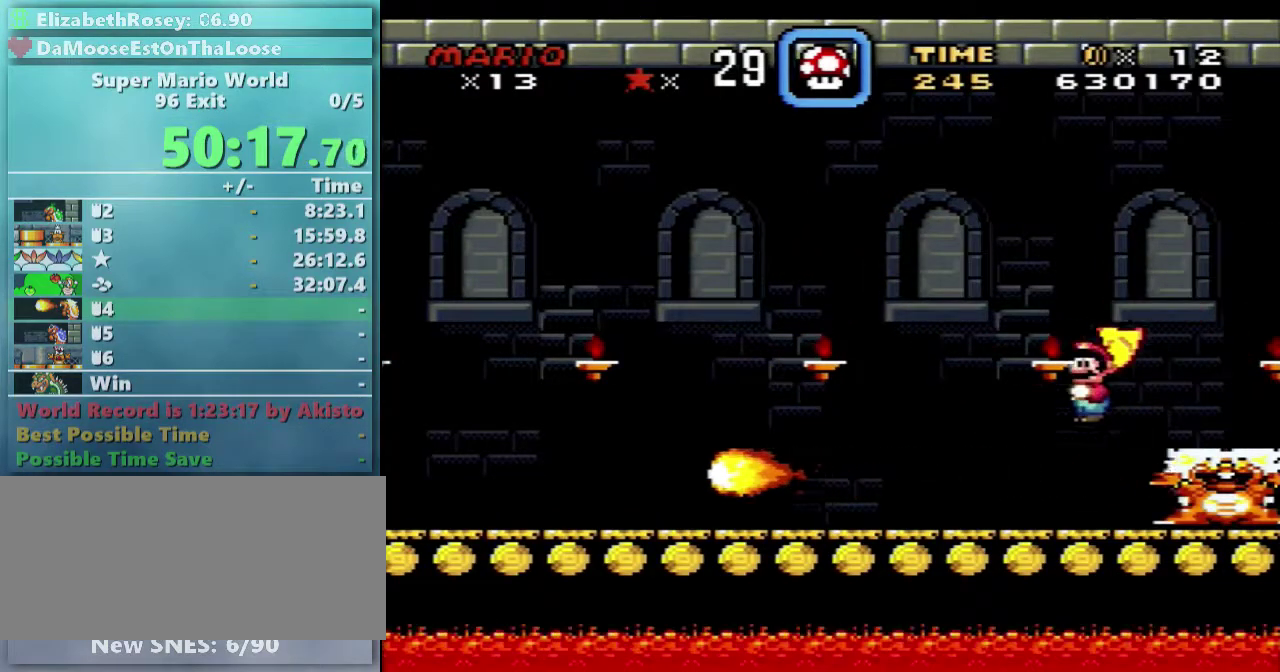
{"buttons": ["X", "DPAD_LEFT"], "events": [[483, "A", "up"]]}
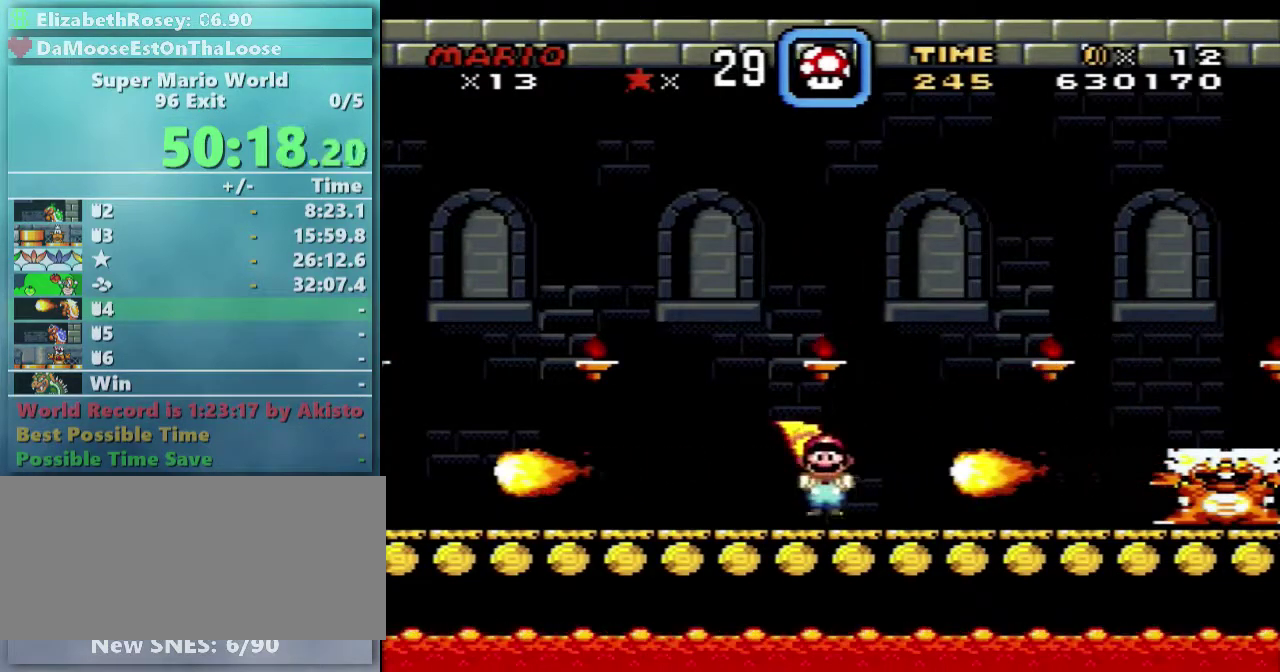
{"buttons": ["B", "Y", "DPAD_LEFT"], "events": [[33, "DPAD_UP", "down"], [33, "X", "up"], [33, "Y", "down"], [183, "B", "down"], [233, "DPAD_UP", "up"]]}
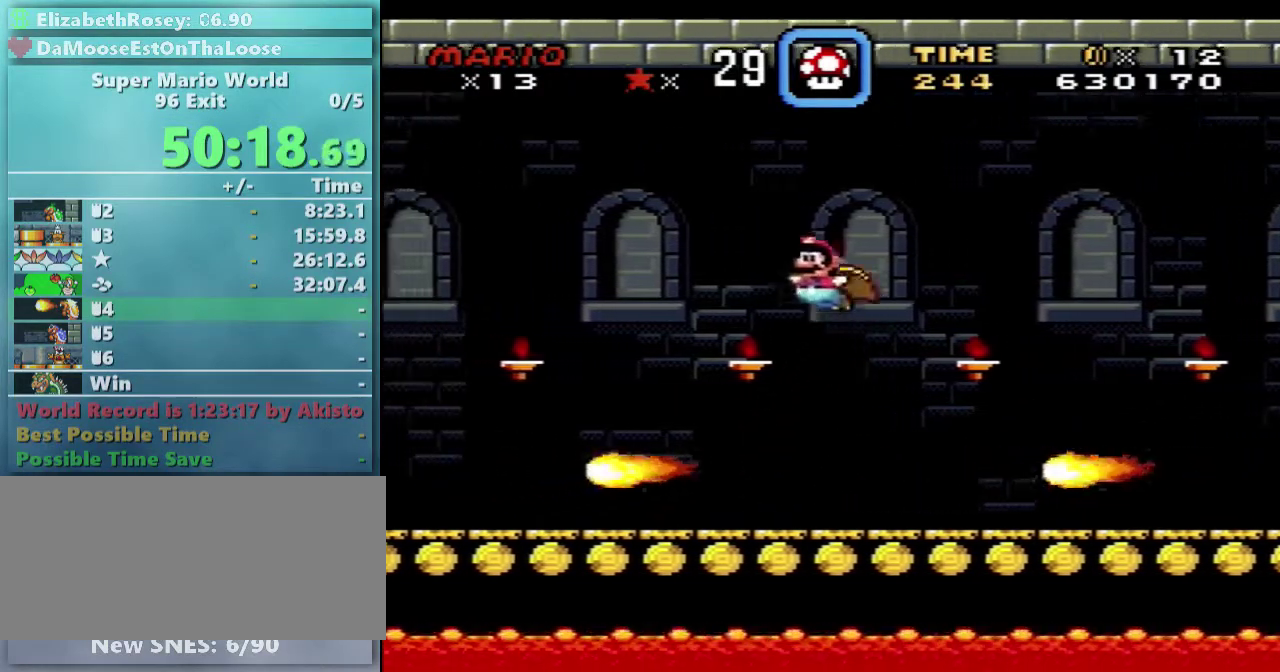
{"buttons": ["Y"], "events": [[83, "DPAD_LEFT", "up"], [133, "DPAD_RIGHT", "down"], [183, "DPAD_RIGHT", "up"], [333, "B", "up"]]}
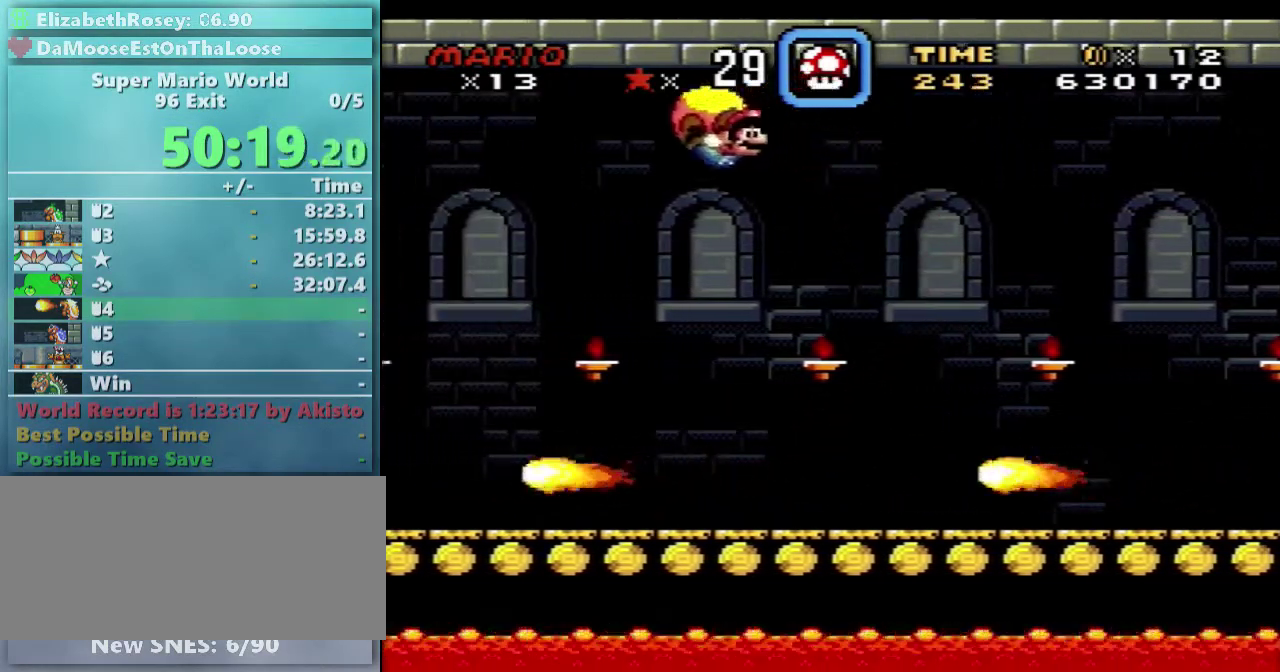
{"buttons": ["B", "Y", "DPAD_LEFT"], "events": [[33, "DPAD_RIGHT", "down"], [133, "DPAD_RIGHT", "up"], [233, "DPAD_LEFT", "down"], [483, "B", "down"]]}
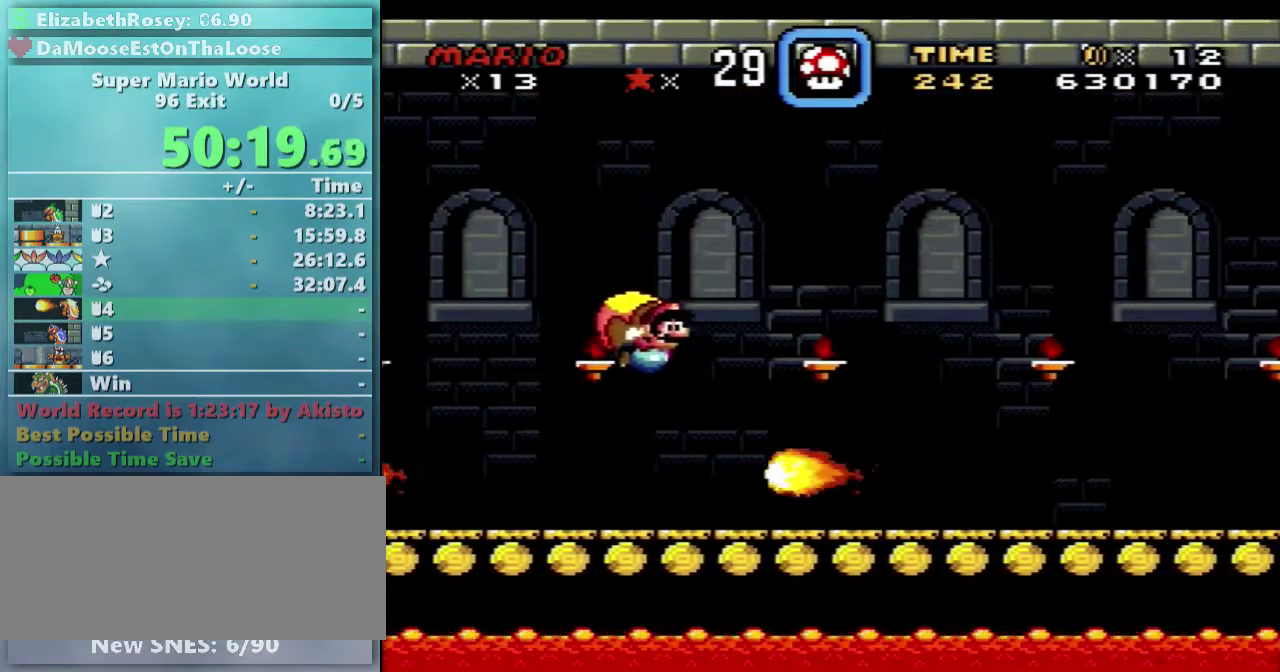
{"buttons": ["Y", "DPAD_RIGHT"], "events": [[183, "B", "up"], [183, "DPAD_LEFT", "up"], [283, "DPAD_RIGHT", "down"]]}
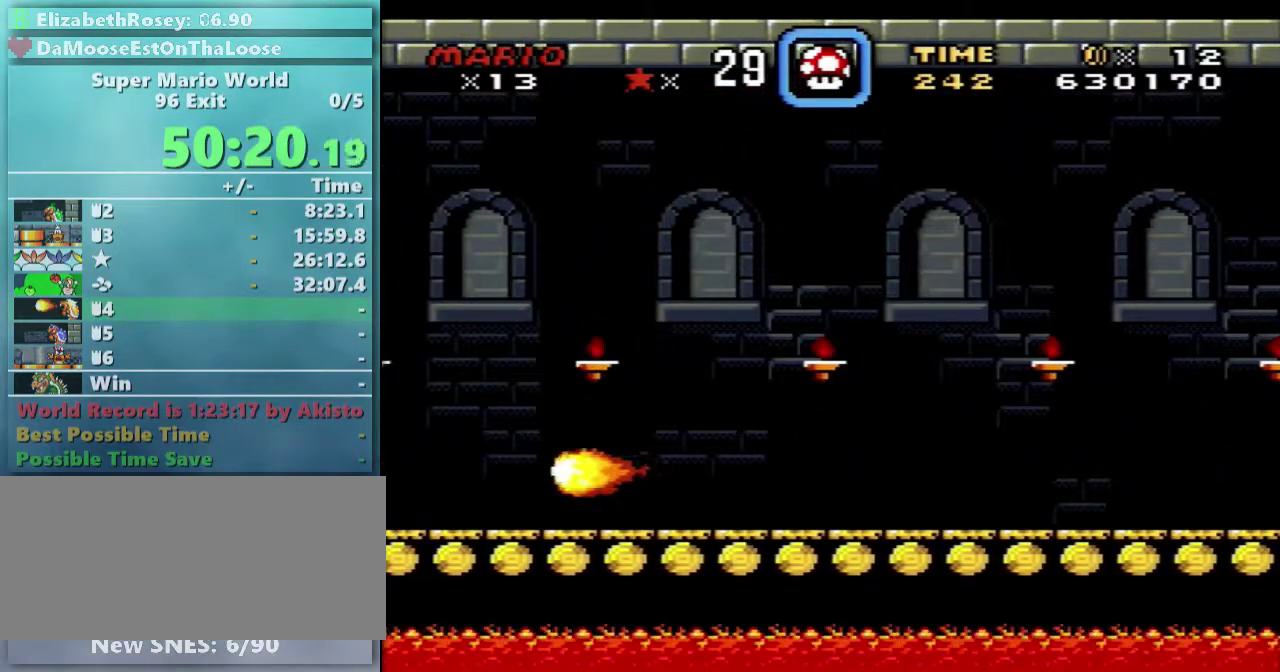
{"buttons": ["Y", "DPAD_LEFT"], "events": [[233, "DPAD_UP", "down"], [283, "DPAD_RIGHT", "up"], [333, "DPAD_LEFT", "down"], [383, "DPAD_UP", "up"]]}
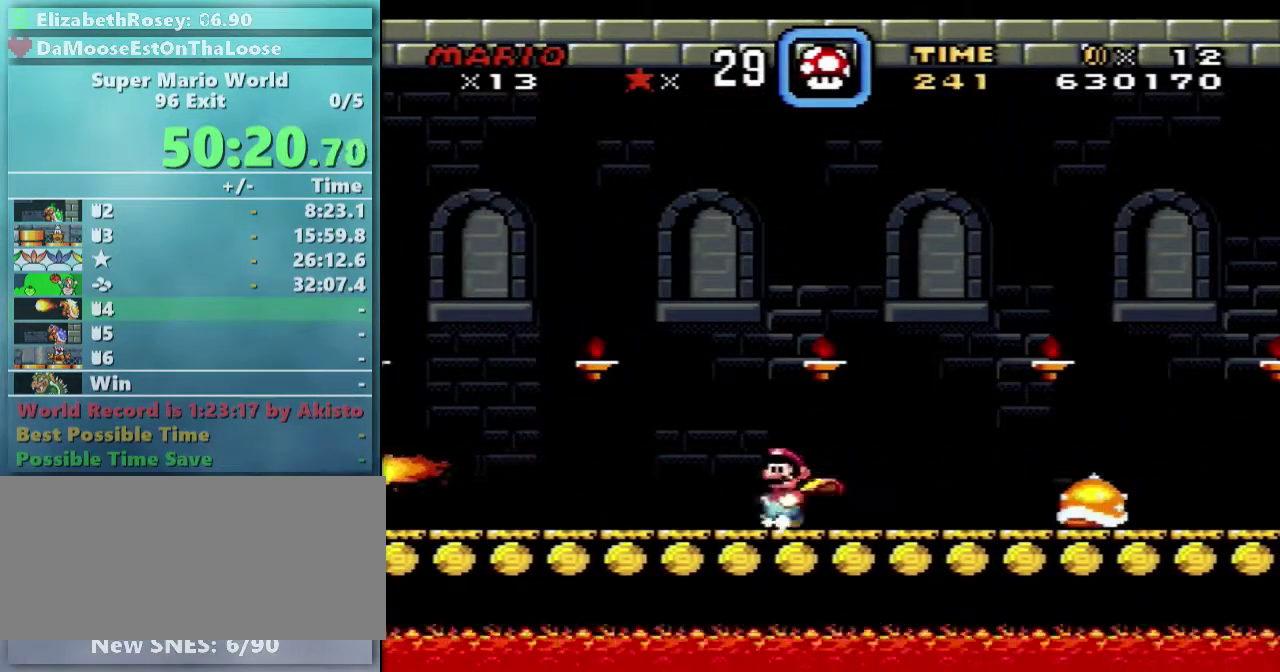
{"buttons": ["X", "DPAD_RIGHT"], "events": [[183, "X", "down"], [183, "Y", "up"], [283, "A", "down"], [383, "A", "up"], [383, "DPAD_UP", "down"], [433, "DPAD_LEFT", "up"], [433, "DPAD_RIGHT", "down"], [433, "DPAD_UP", "up"]]}
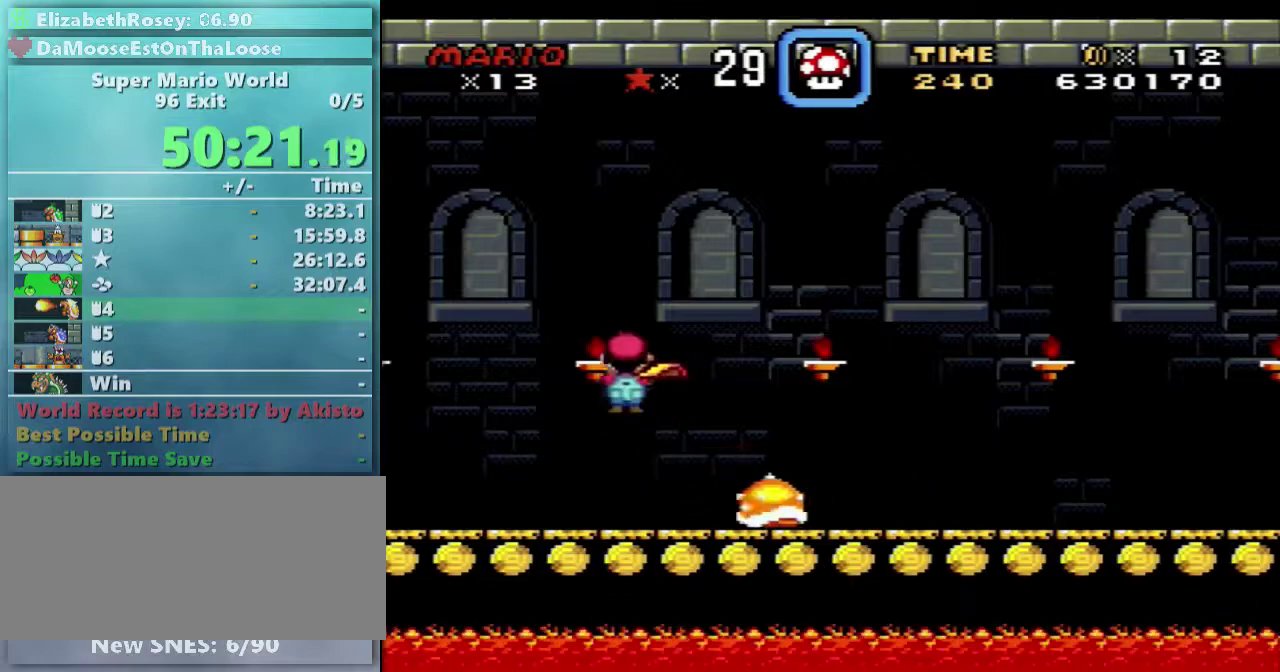
{"buttons": ["X", "DPAD_UP"], "events": [[483, "DPAD_RIGHT", "up"], [483, "DPAD_UP", "down"]]}
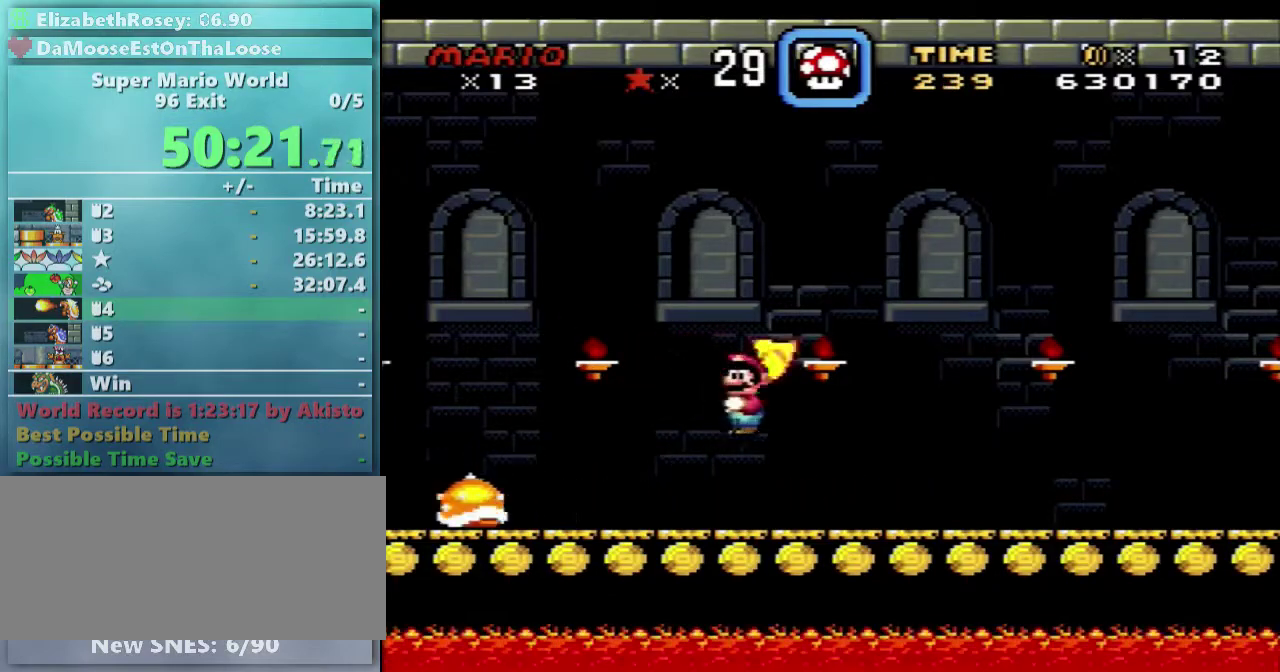
{"buttons": [], "events": [[33, "DPAD_LEFT", "down"], [33, "DPAD_UP", "up"], [133, "DPAD_LEFT", "up"], [333, "X", "up"]]}
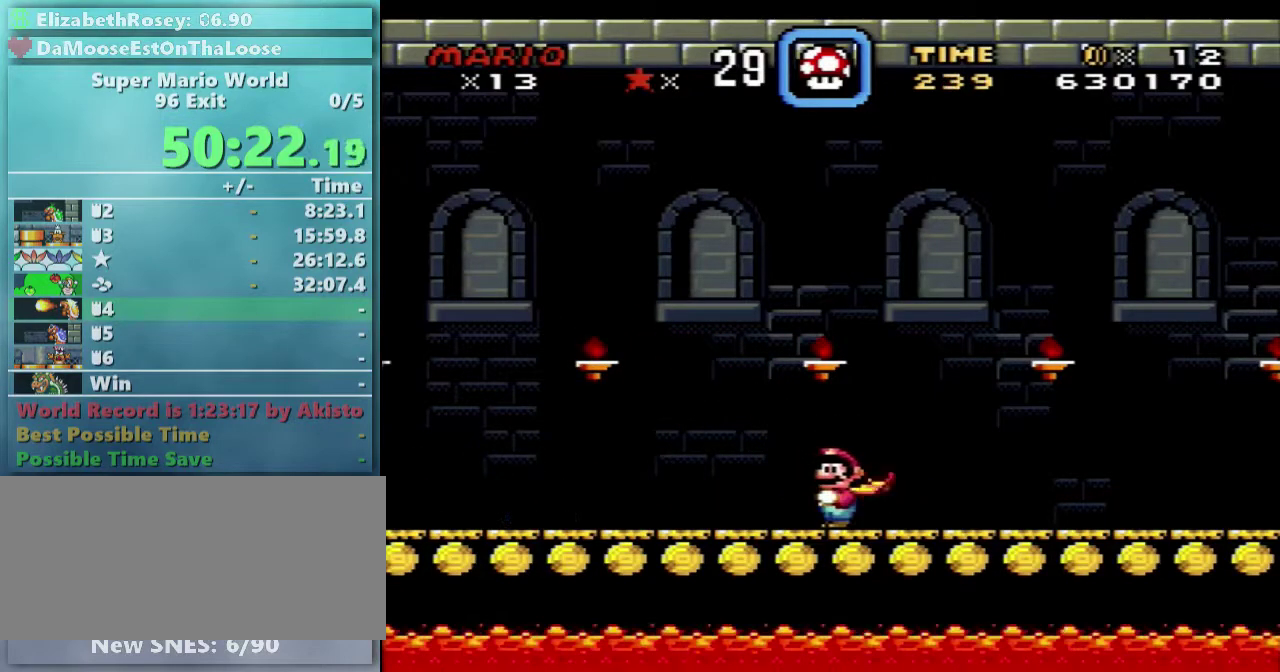
{"buttons": ["DPAD_LEFT"], "events": [[483, "DPAD_LEFT", "down"]]}
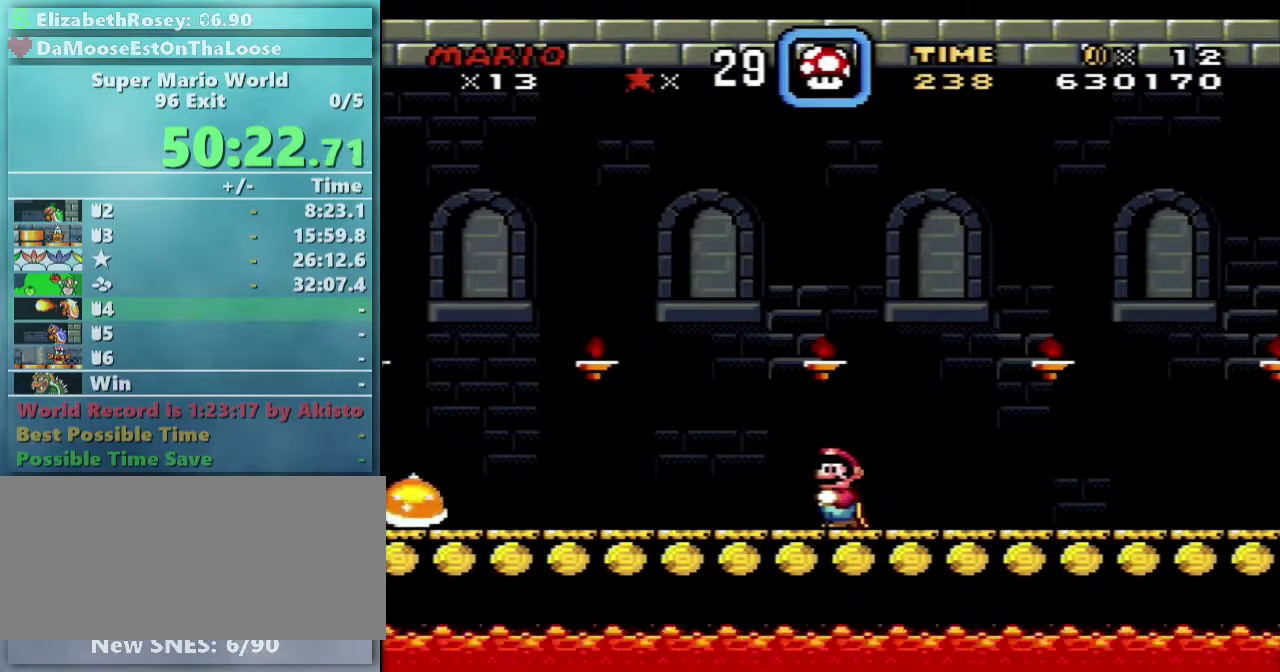
{"buttons": ["X", "DPAD_LEFT"], "events": [[183, "A", "down"], [183, "X", "down"], [383, "A", "up"]]}
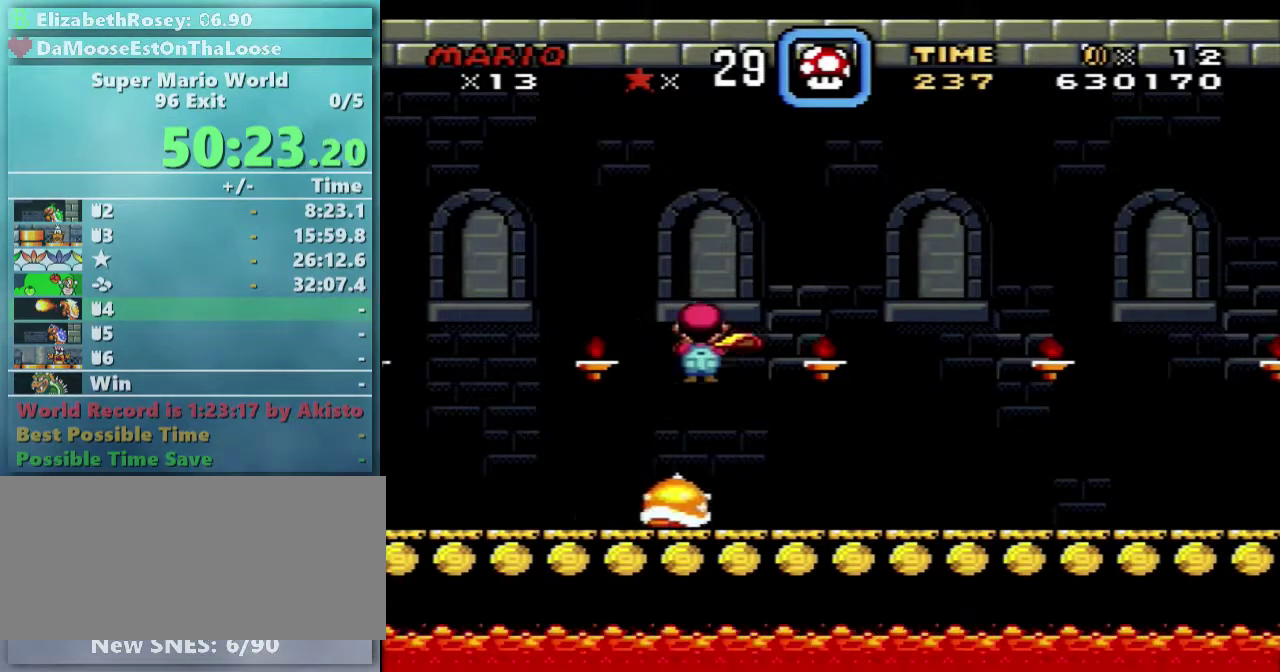
{"buttons": ["X"], "events": [[333, "DPAD_LEFT", "up"]]}
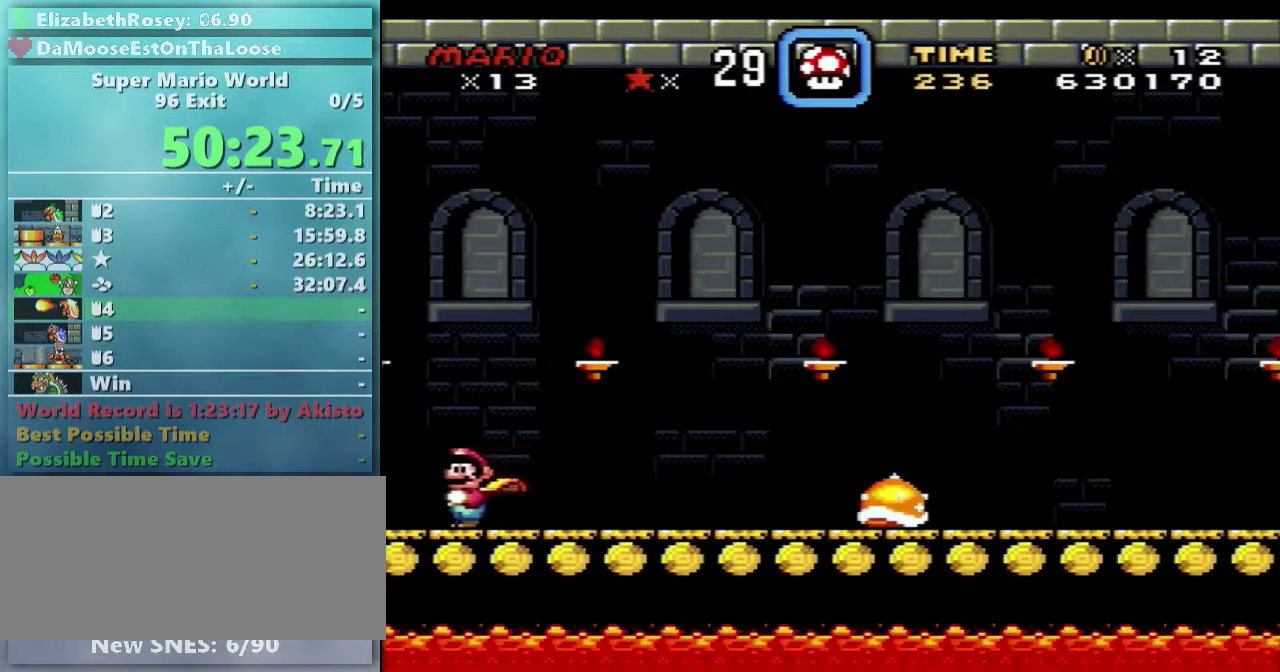
{"buttons": ["X", "DPAD_RIGHT"], "events": [[133, "DPAD_RIGHT", "down"]]}
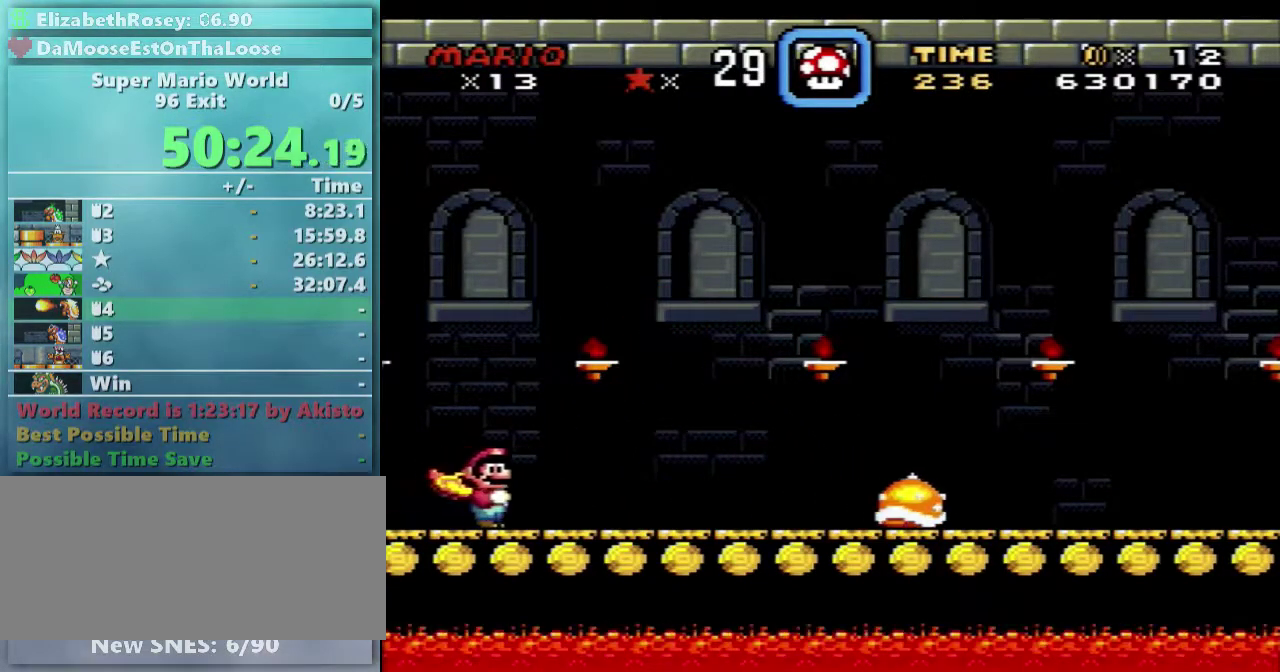
{"buttons": ["X", "DPAD_RIGHT"], "events": [[33, "A", "down"], [183, "A", "up"]]}
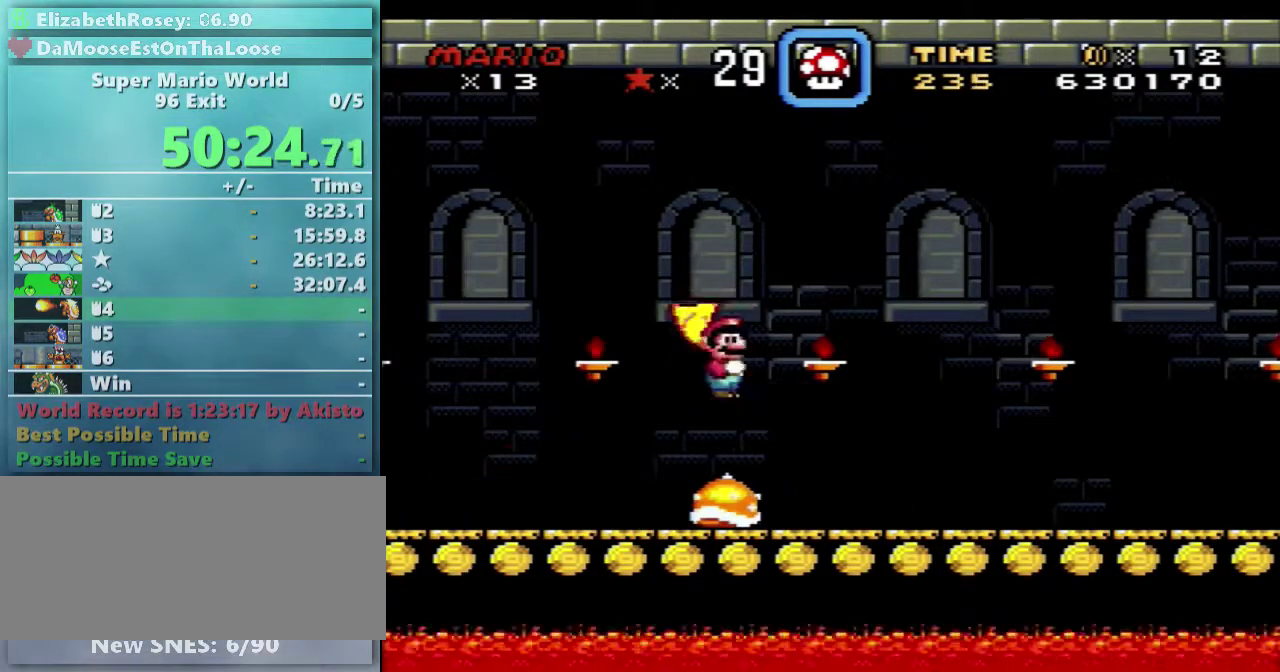
{"buttons": ["Y", "DPAD_RIGHT"], "events": [[183, "X", "up"], [233, "Y", "down"]]}
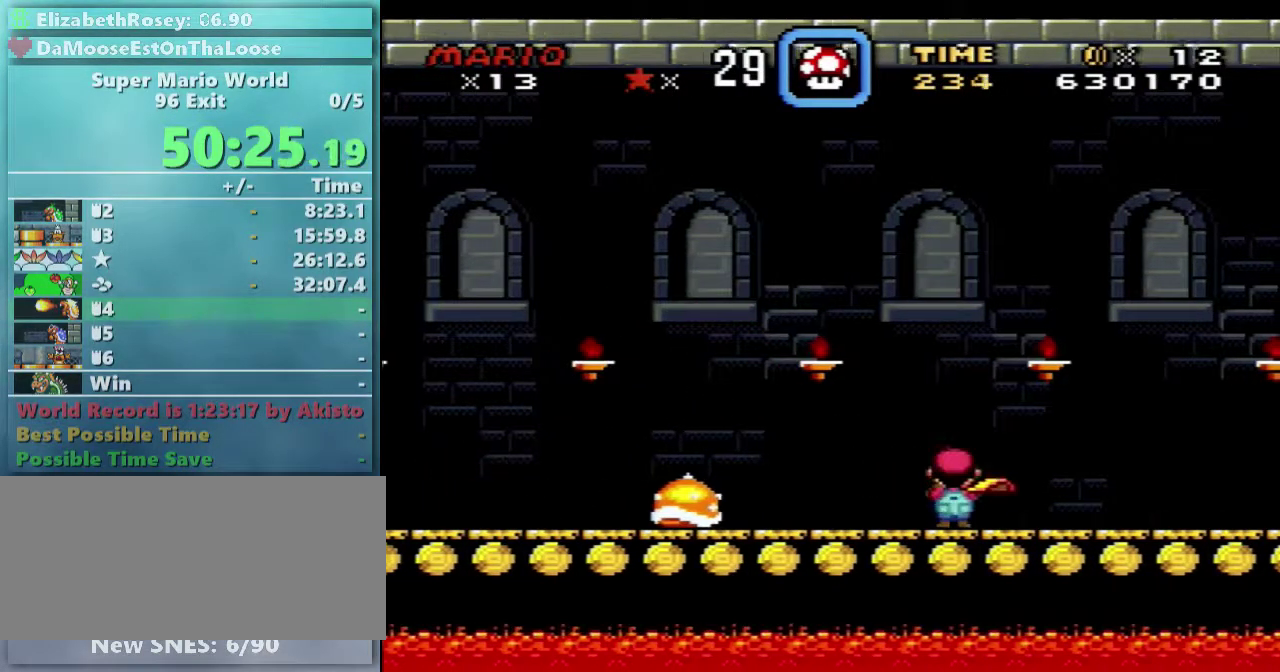
{"buttons": ["Y"], "events": [[33, "DPAD_RIGHT", "up"], [33, "DPAD_UP", "down"], [83, "DPAD_UP", "up"], [133, "DPAD_LEFT", "down"], [233, "DPAD_LEFT", "up"], [233, "DPAD_RIGHT", "down"], [233, "DPAD_UP", "down"], [283, "DPAD_UP", "up"], [483, "DPAD_RIGHT", "up"]]}
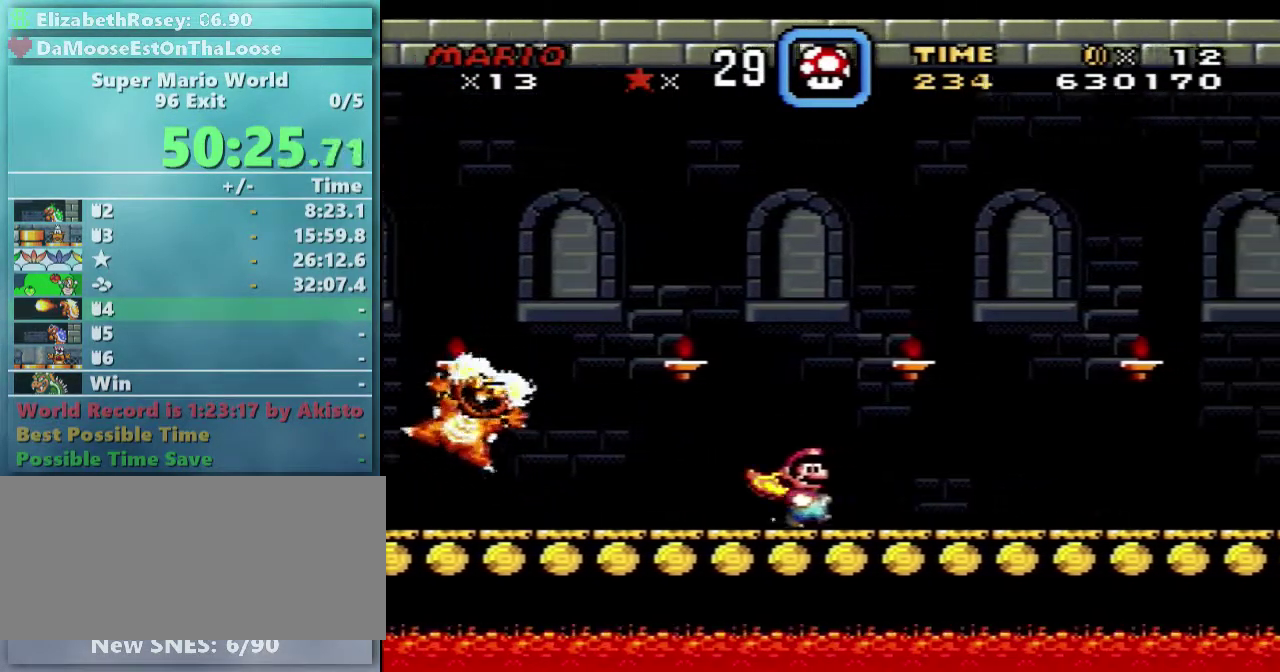
{"buttons": ["Y"], "events": [[333, "DPAD_RIGHT", "down"], [483, "DPAD_RIGHT", "up"]]}
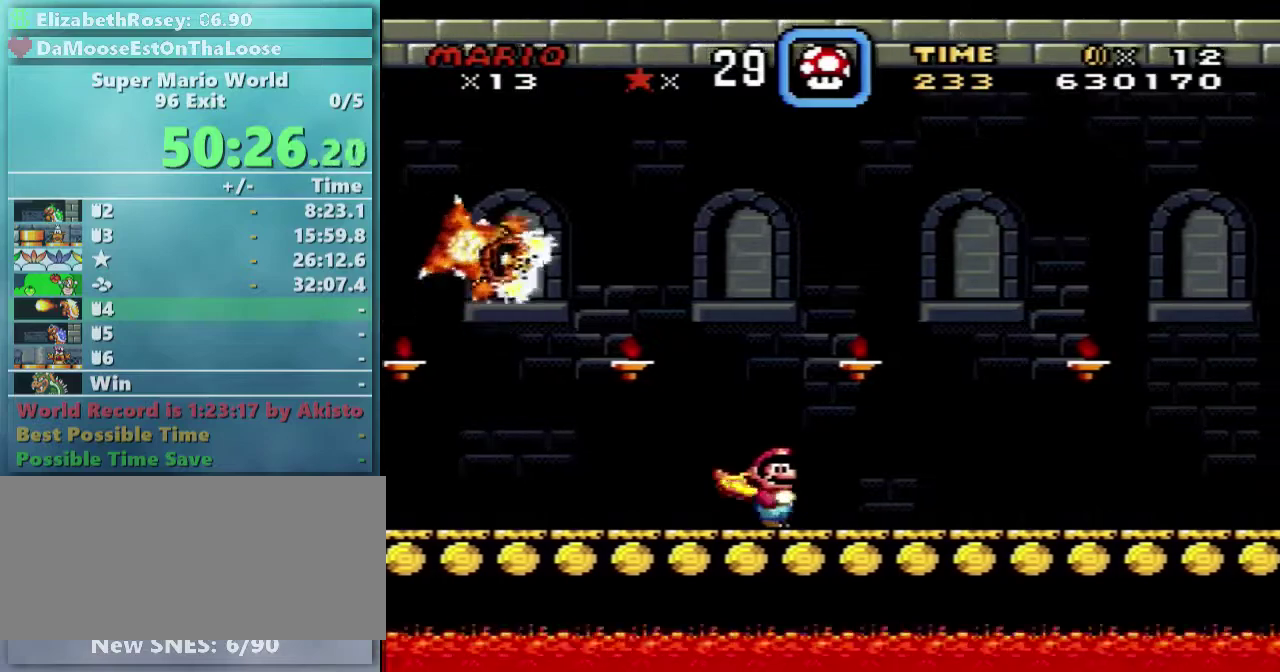
{"buttons": ["Y", "DPAD_RIGHT"], "events": [[483, "DPAD_RIGHT", "down"]]}
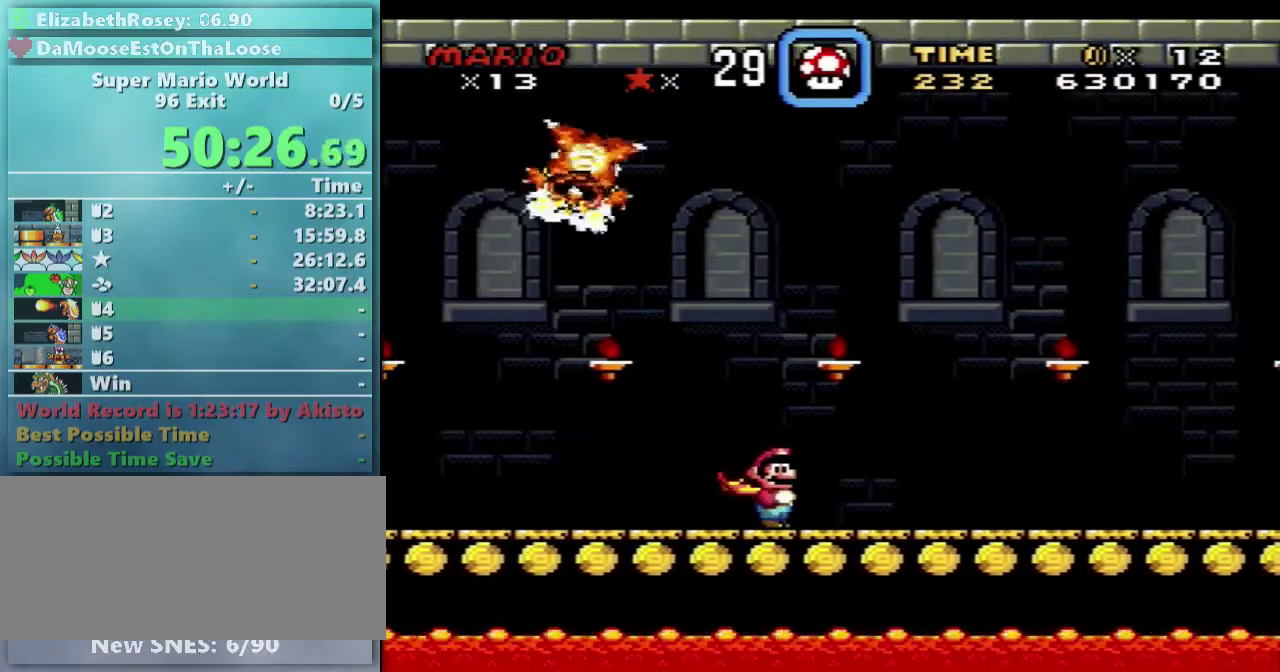
{"buttons": ["Y", "DPAD_RIGHT"], "events": []}
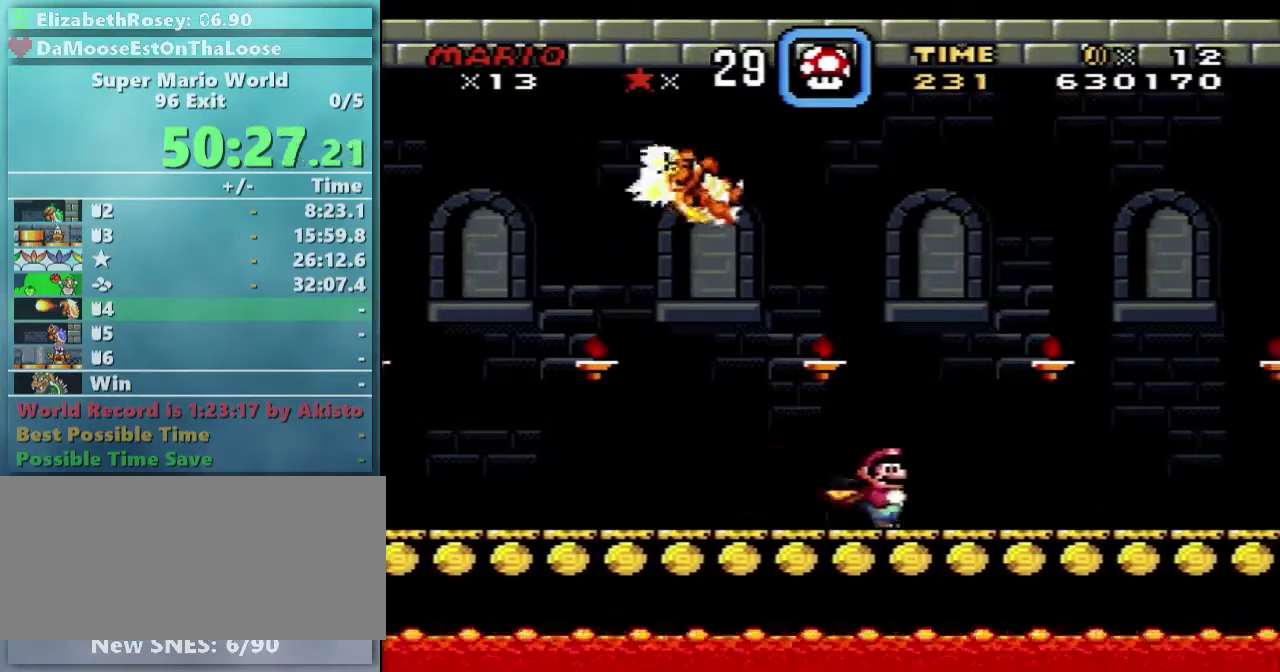
{"buttons": ["Y", "DPAD_UP", "DPAD_LEFT"], "events": [[33, "DPAD_DOWN", "down"], [83, "B", "down"], [83, "DPAD_RIGHT", "up"], [133, "DPAD_LEFT", "down"], [183, "DPAD_DOWN", "up"], [333, "DPAD_UP", "down"], [383, "B", "up"]]}
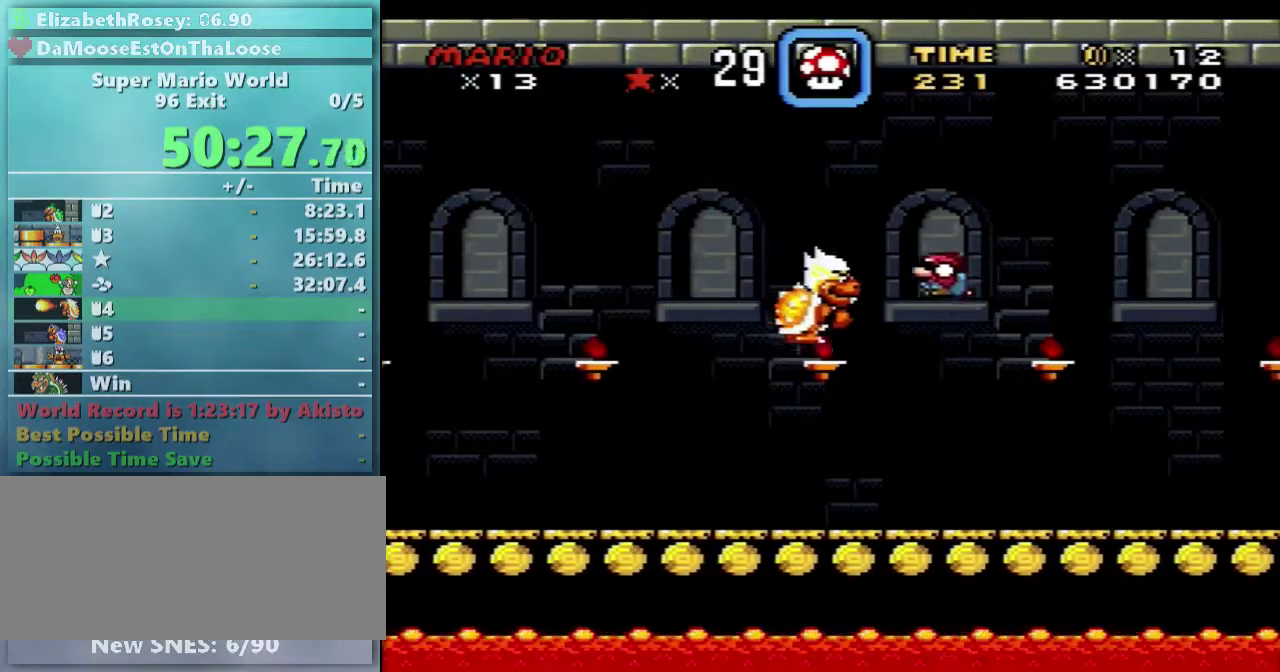
{"buttons": ["Y", "DPAD_RIGHT"], "events": [[233, "DPAD_UP", "up"], [383, "DPAD_LEFT", "up"], [383, "DPAD_UP", "down"], [433, "DPAD_RIGHT", "down"], [433, "DPAD_UP", "up"]]}
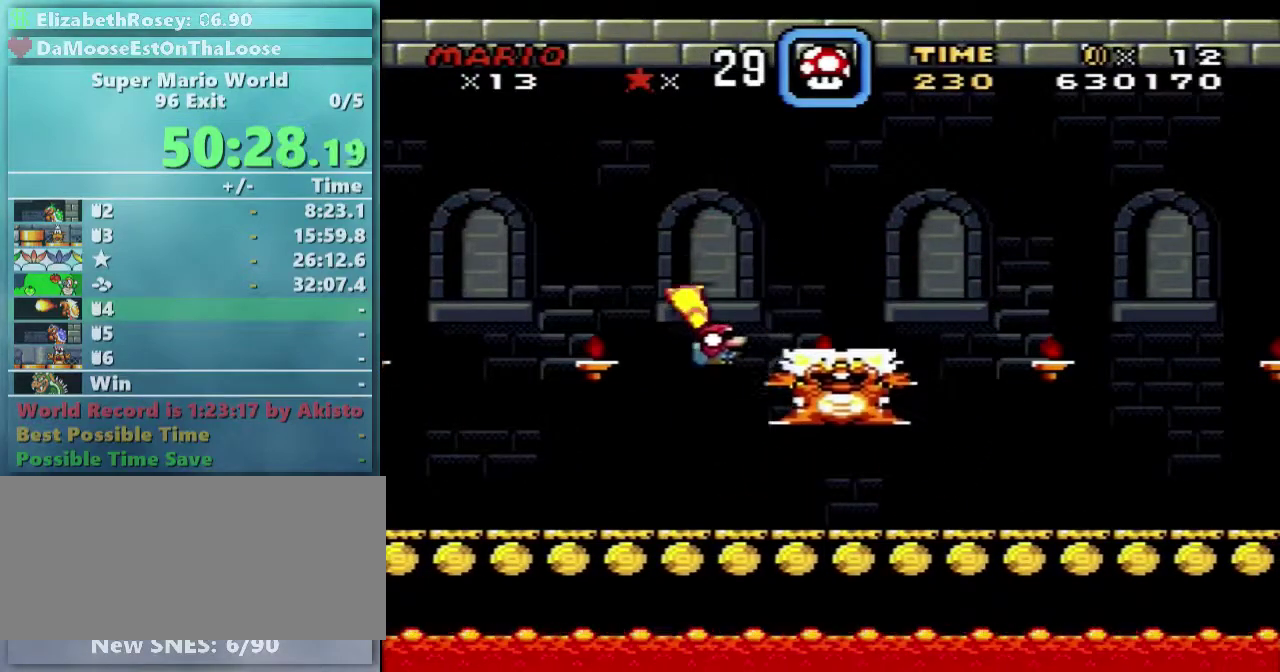
{"buttons": [], "events": [[33, "DPAD_RIGHT", "up"], [483, "Y", "up"]]}
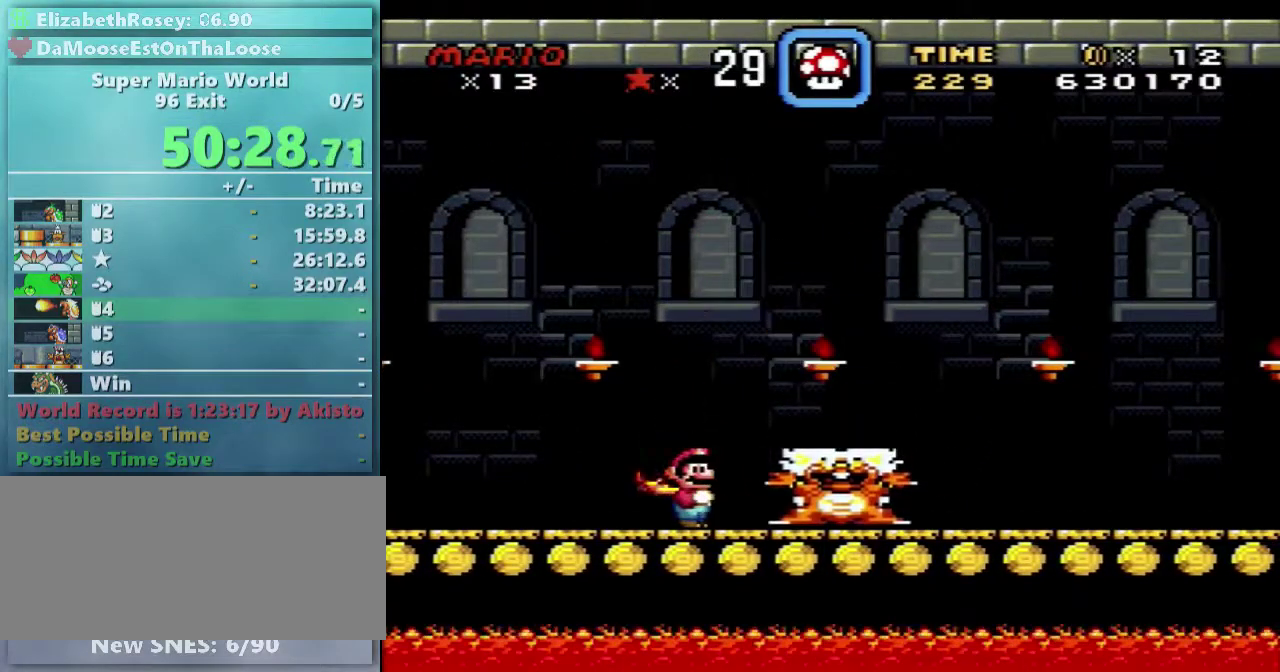
{"buttons": [], "events": []}
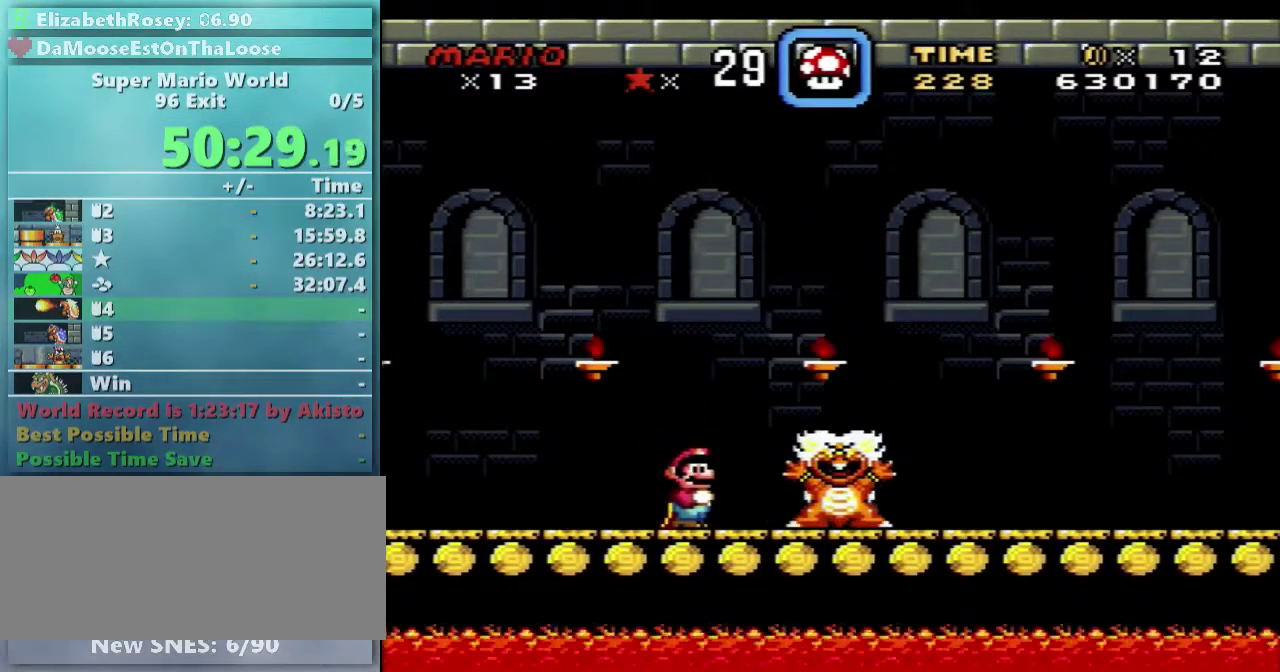
{"buttons": ["X", "DPAD_RIGHT"], "events": [[483, "DPAD_RIGHT", "down"], [483, "X", "down"]]}
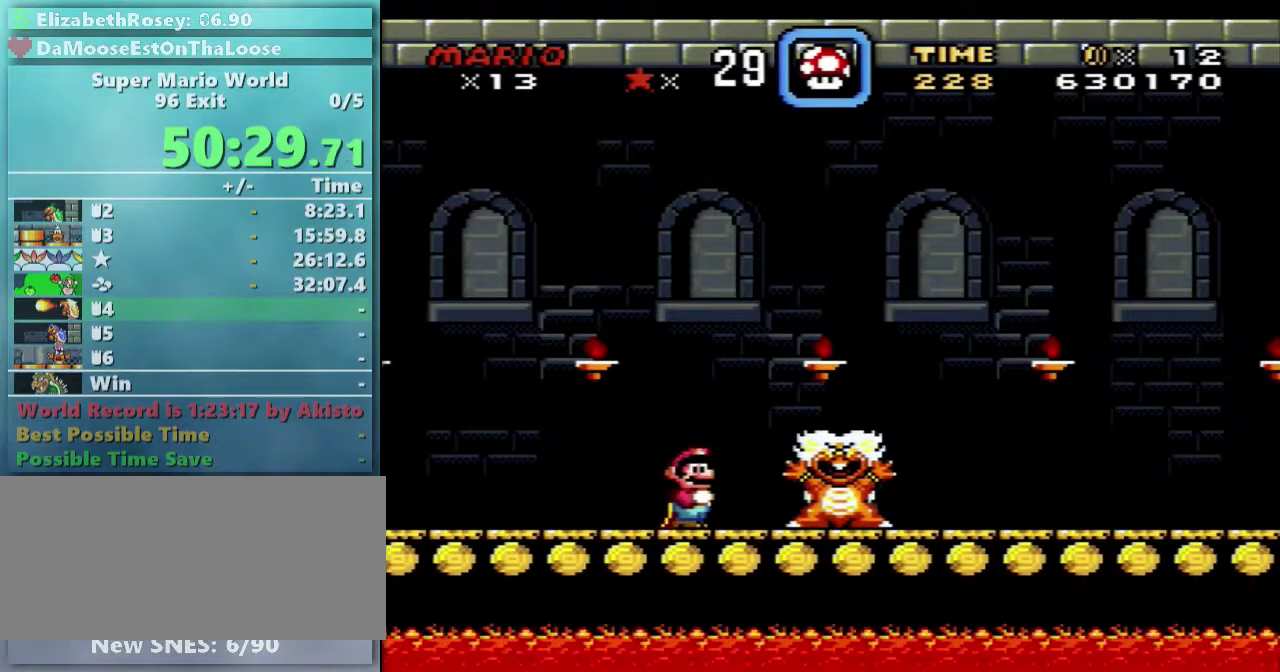
{"buttons": ["X", "DPAD_RIGHT"], "events": [[133, "A", "down"], [183, "A", "up"]]}
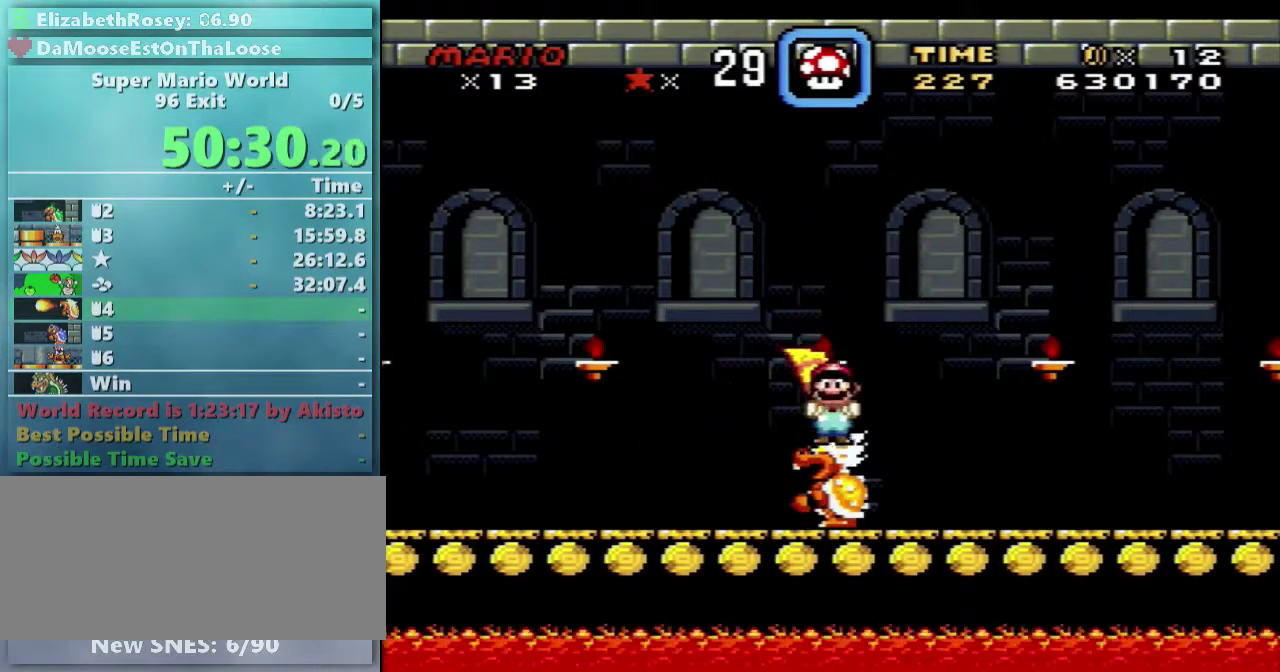
{"buttons": [], "events": [[33, "DPAD_RIGHT", "up"], [183, "X", "up"], [383, "A", "down"], [383, "X", "down"], [483, "A", "up"], [483, "X", "up"]]}